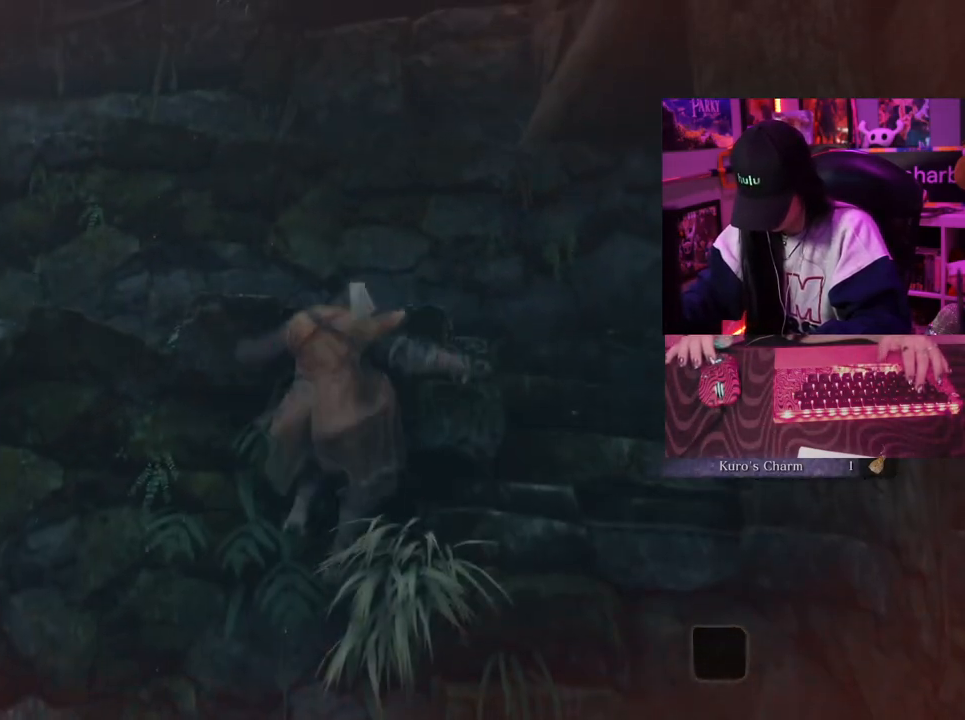
Gameplay with keyboard and mouse; each line is a JSON object with the keys and mouse buttons held at the frame after it. "events" lists presses ("down") and releases ("up") of "1", "2", "3", "4", "5", "a", "alt", "c", "caps_lock", "ctrl", "d", "e", "f", "g", "q", "r", "s", "shift", "space", "t", "tab", "v", "w", "x", "z", "mouse_left", "mouse_wheel" and "mouse_right" between this image and that frame as [ms after this image, input, new state], when the widget could be followed in between. "mouse_left", "mouse_wheel", "mouse_right" = the "left", "wheel", "right" buttons of the "mouse" list. No other keys are recorded. "wheel" means that the mouse wheel is clicked or scrolled. Not read: mouse_move.
{"keys": [], "mouse": [], "events": [[233, "w", "up"]]}
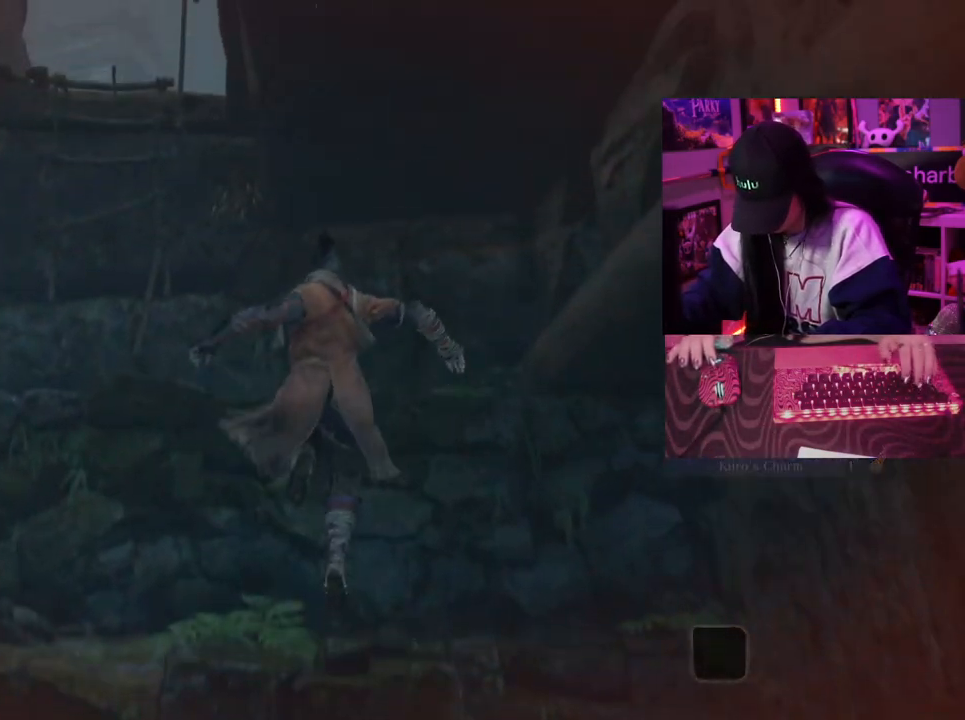
{"keys": [], "mouse": [], "events": []}
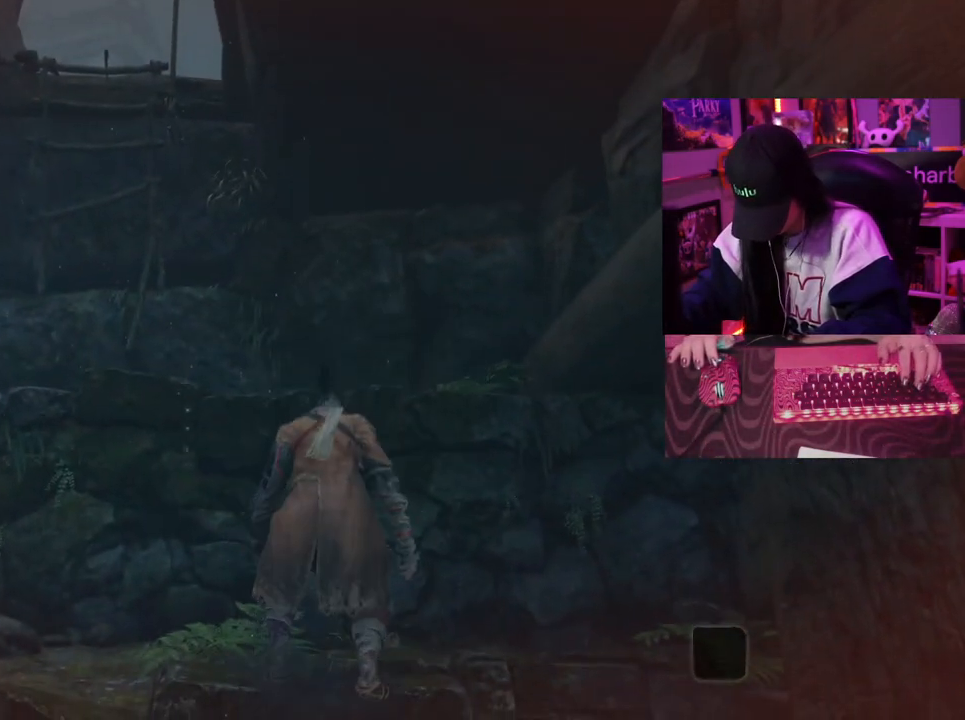
{"keys": ["a", "space", "w"], "mouse": [], "events": [[467, "a", "down"], [467, "w", "down"], [500, "space", "down"]]}
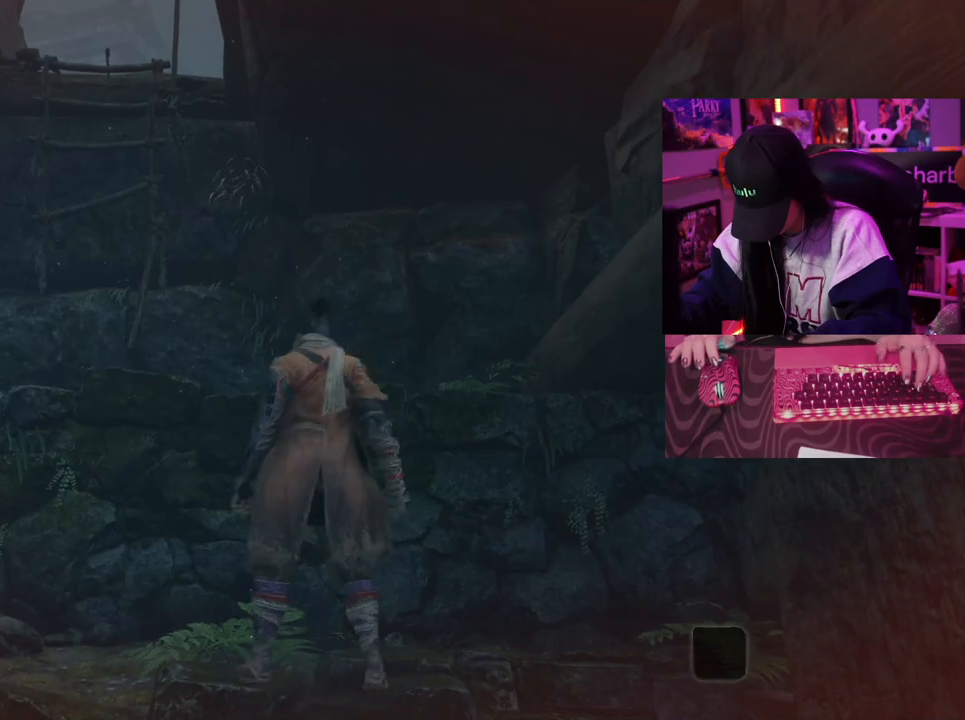
{"keys": ["w"], "mouse": [], "events": [[100, "space", "up"], [433, "a", "up"]]}
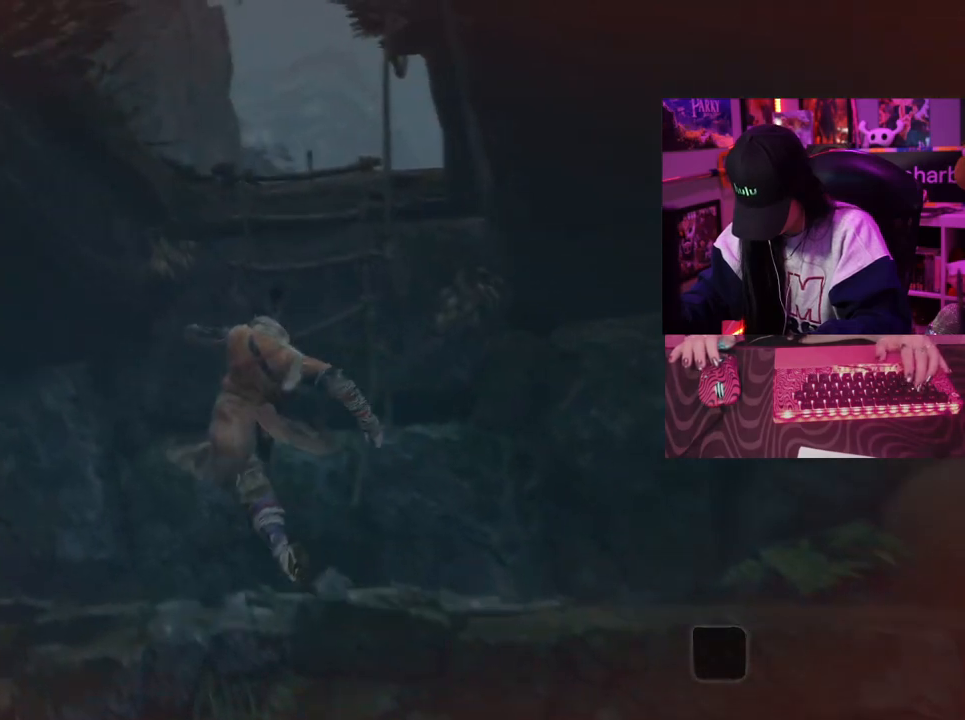
{"keys": [], "mouse": [], "events": [[17, "w", "up"]]}
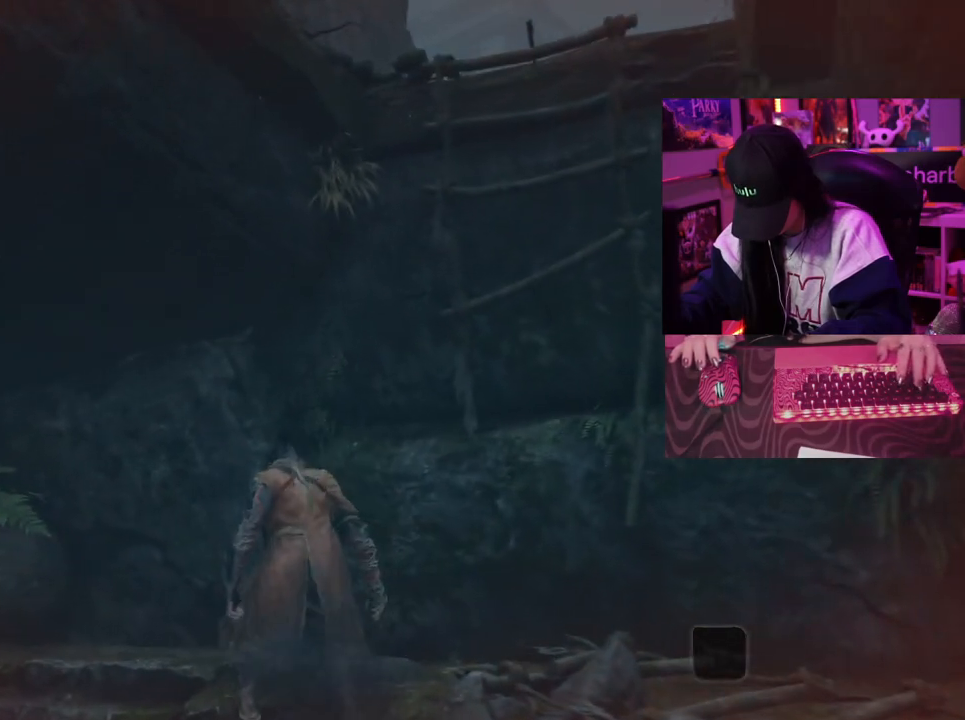
{"keys": ["d", "space", "w"], "mouse": [], "events": [[417, "d", "down"], [417, "w", "down"], [500, "space", "down"]]}
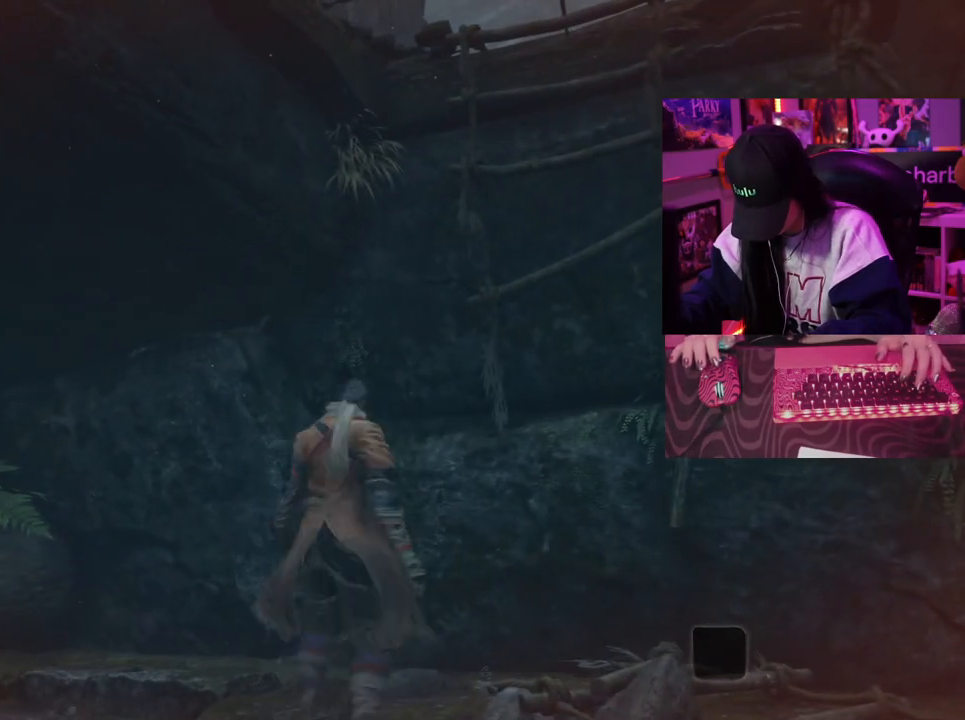
{"keys": ["w"], "mouse": [], "events": [[200, "d", "up"], [200, "space", "up"]]}
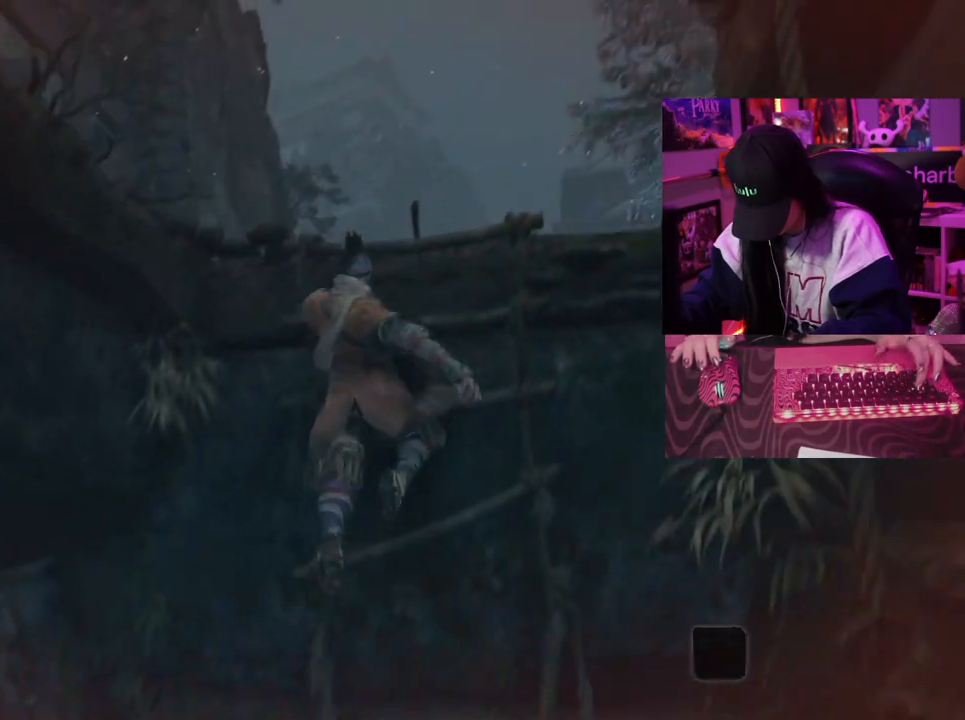
{"keys": ["w"], "mouse": [], "events": [[117, "space", "down"], [250, "space", "up"]]}
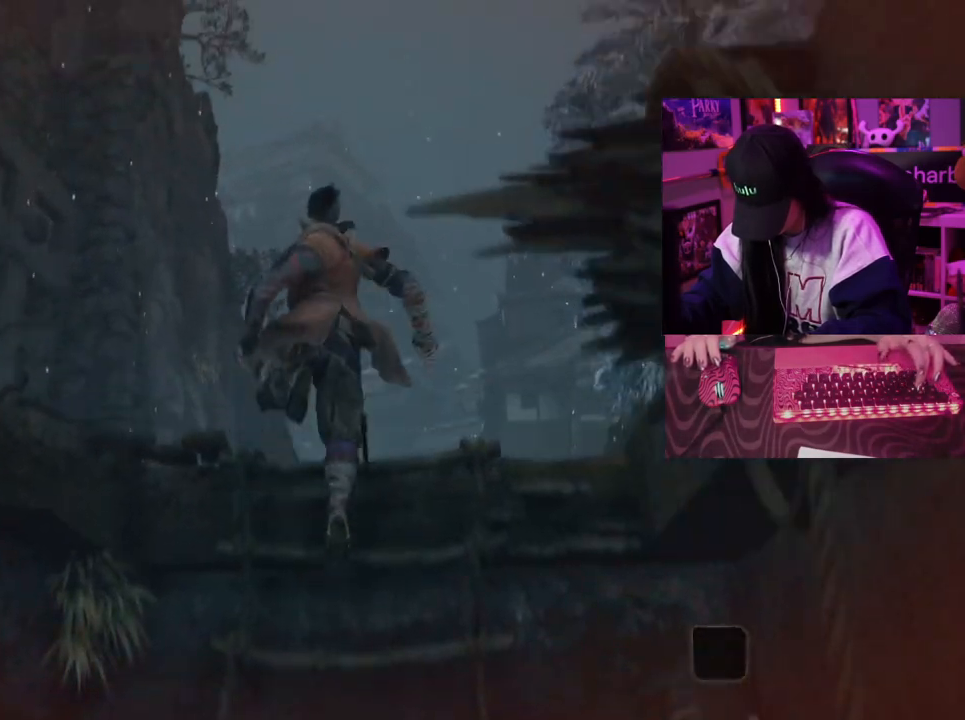
{"keys": ["w"], "mouse": [], "events": []}
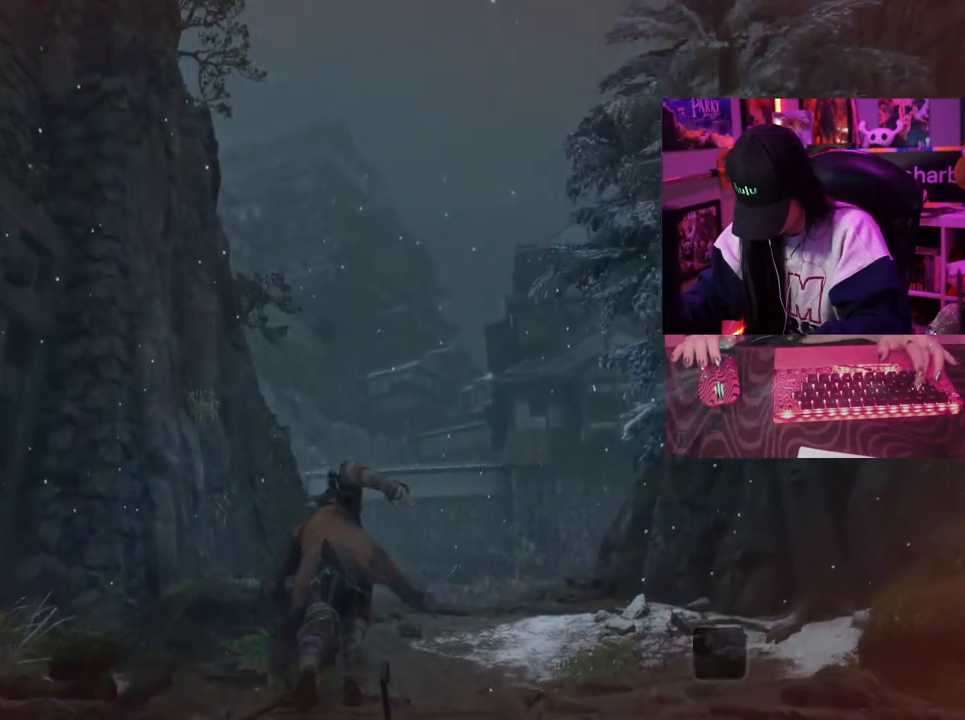
{"keys": [], "mouse": [], "events": [[50, "w", "up"]]}
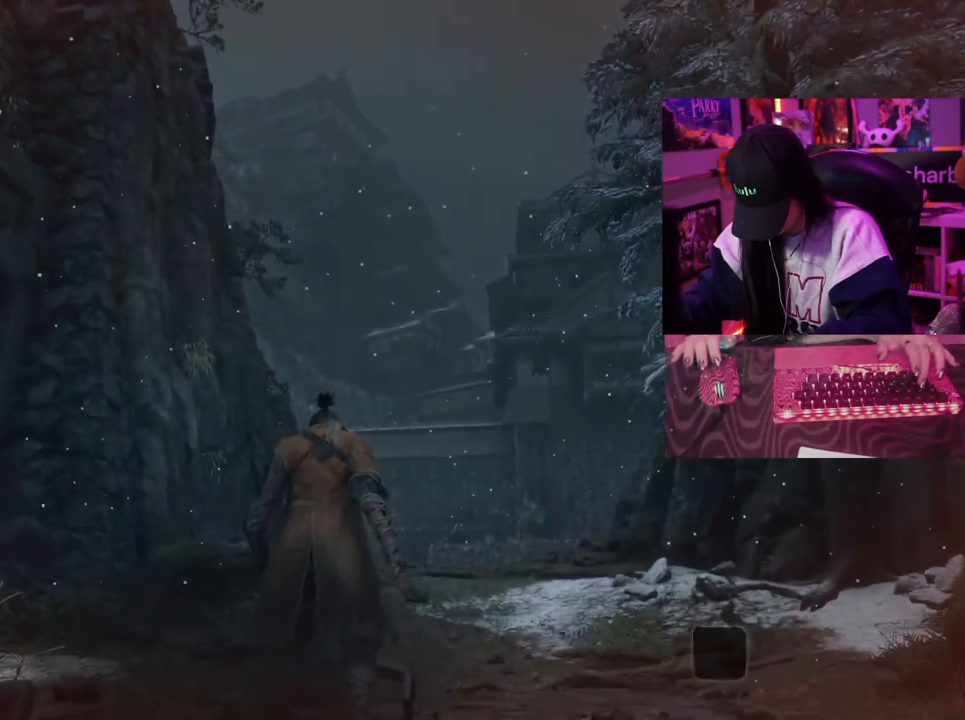
{"keys": [], "mouse": [], "events": []}
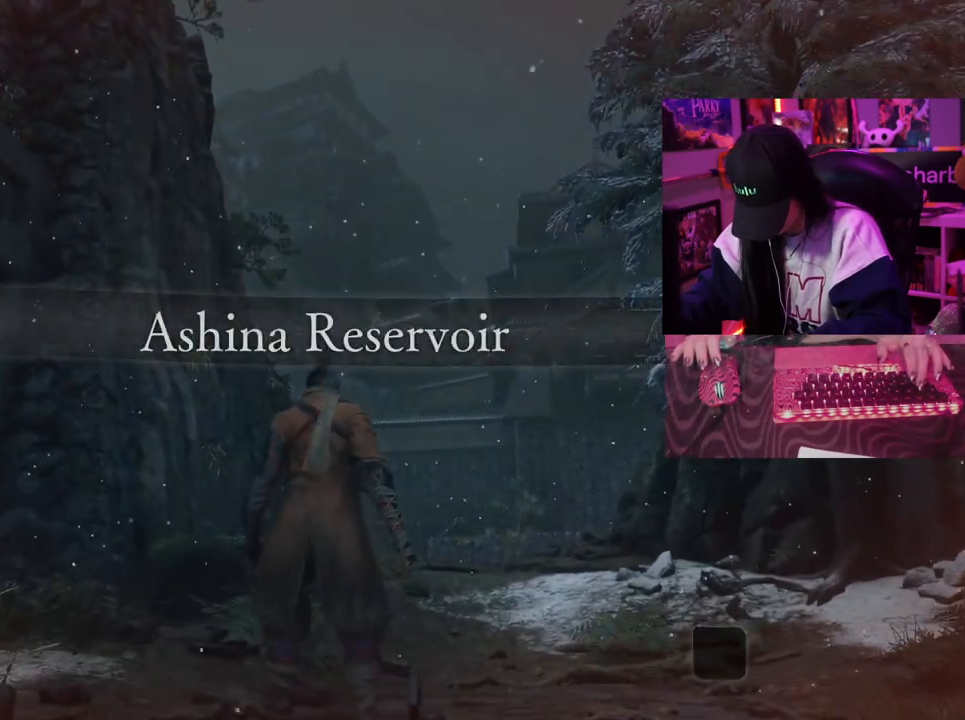
{"keys": [], "mouse": [], "events": []}
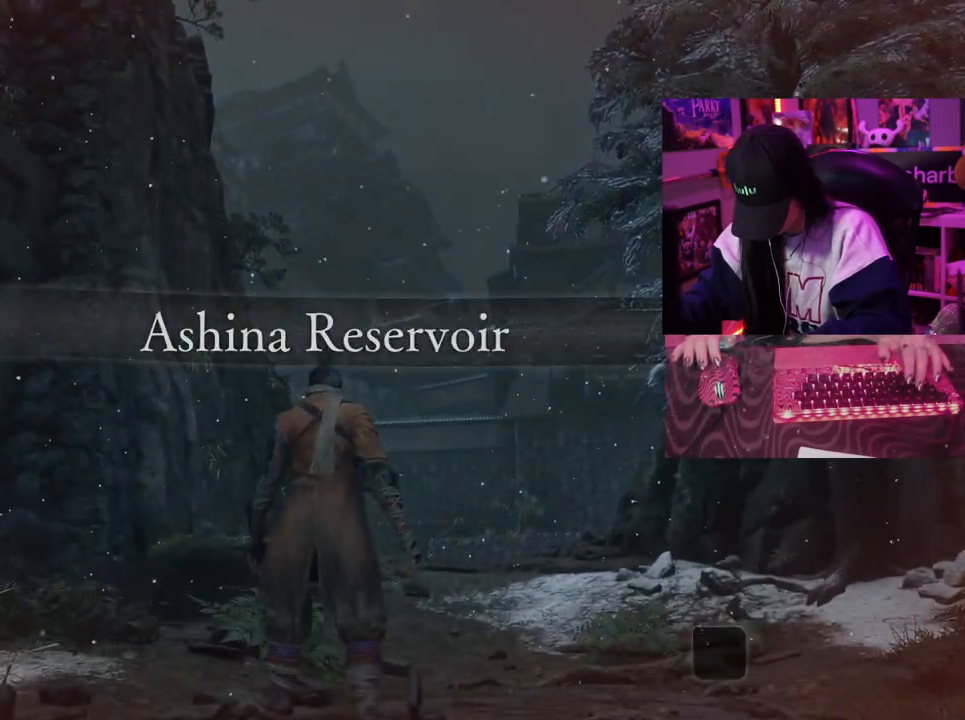
{"keys": [], "mouse": [], "events": []}
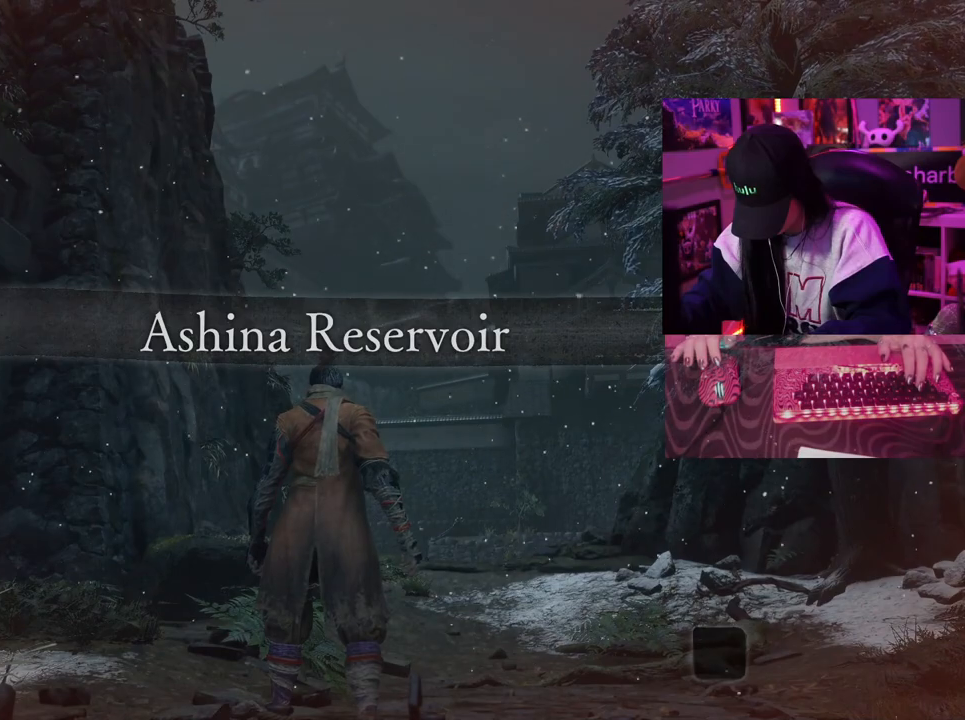
{"keys": [], "mouse": [], "events": []}
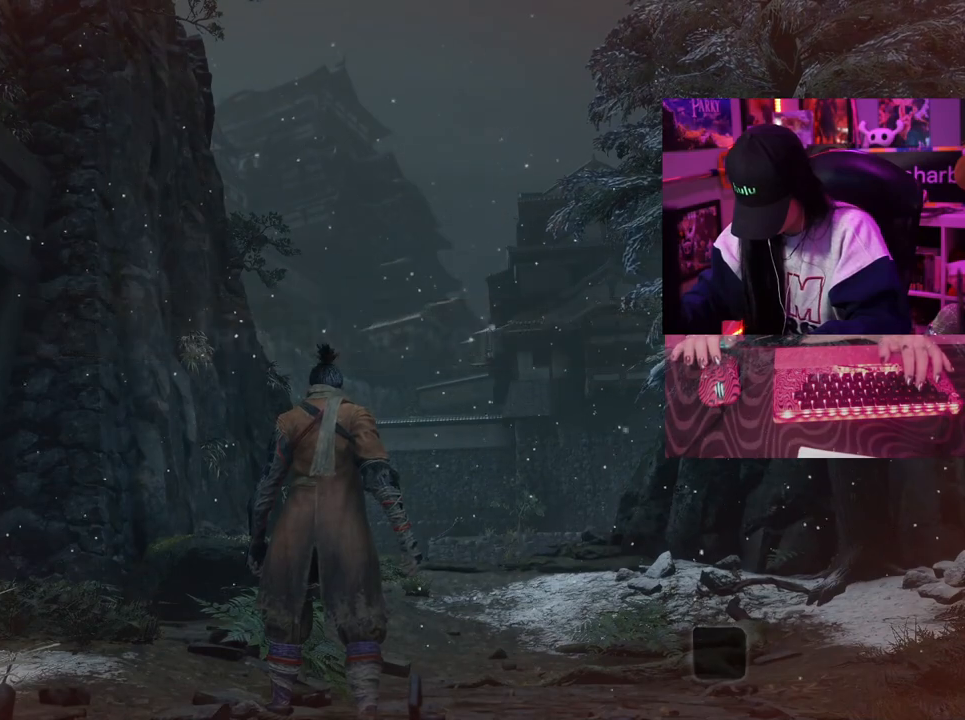
{"keys": [], "mouse": [], "events": []}
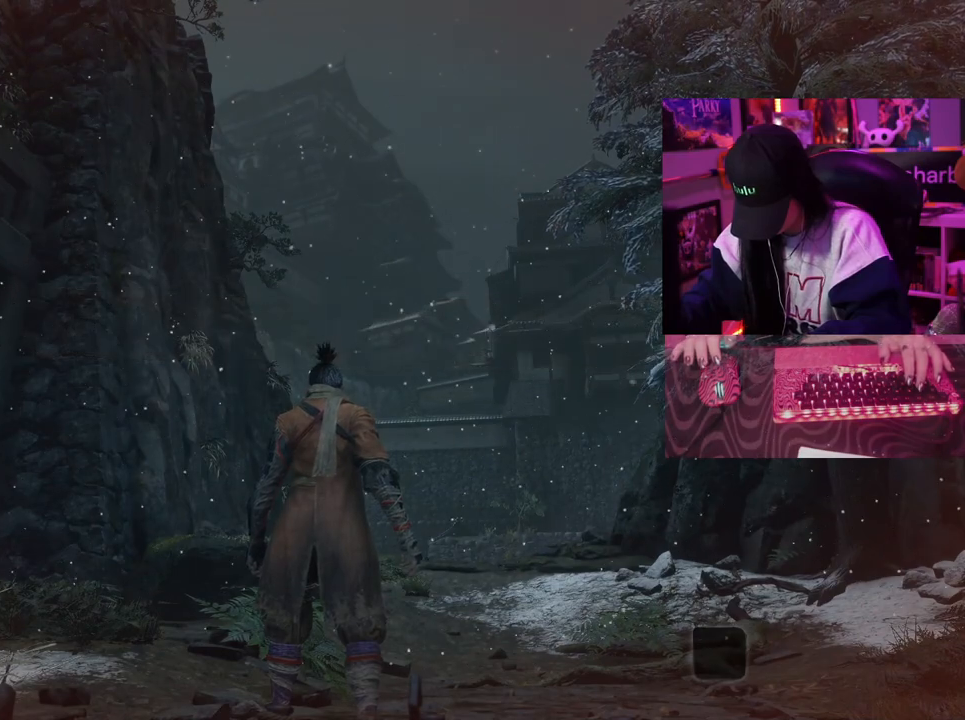
{"keys": ["w"], "mouse": [], "events": [[100, "w", "down"], [200, "space", "down"], [283, "space", "up"]]}
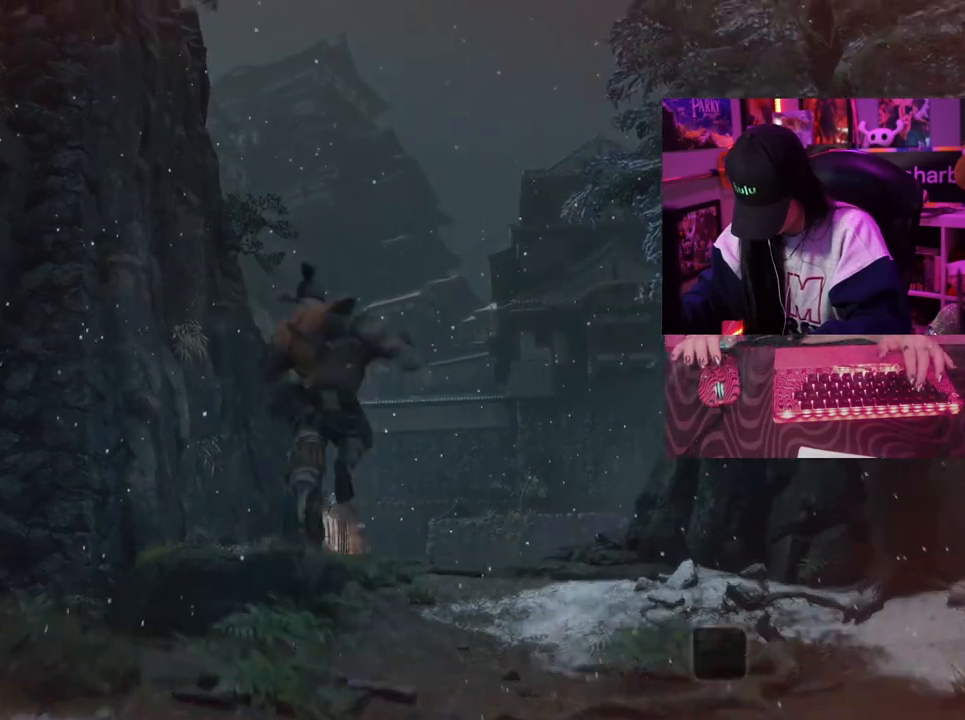
{"keys": ["w"], "mouse": [], "events": []}
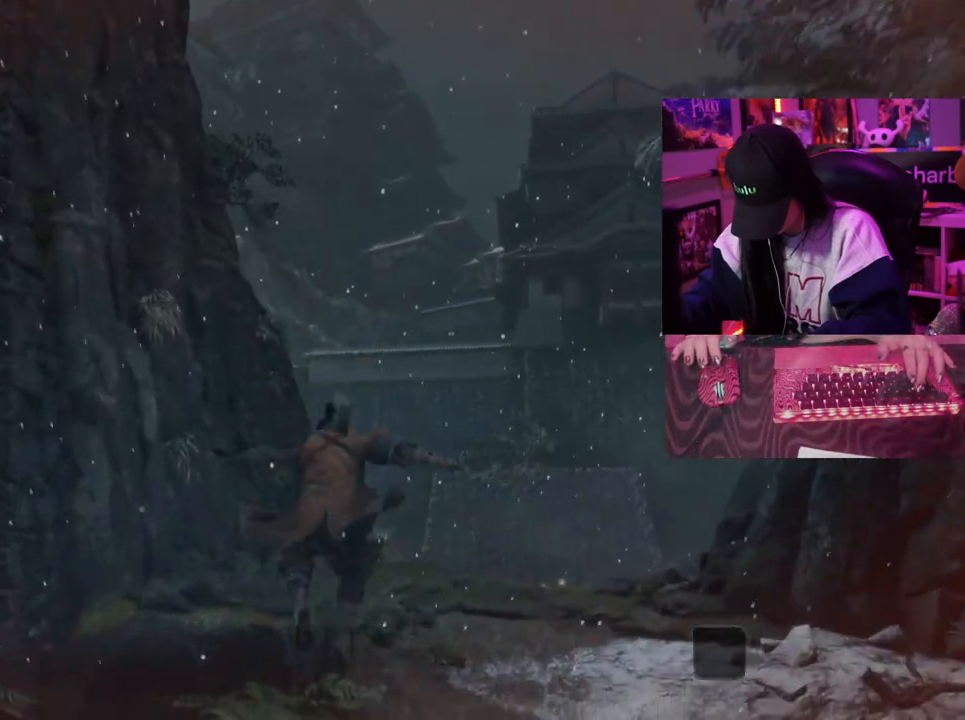
{"keys": ["space", "w"], "mouse": [], "events": [[467, "space", "down"]]}
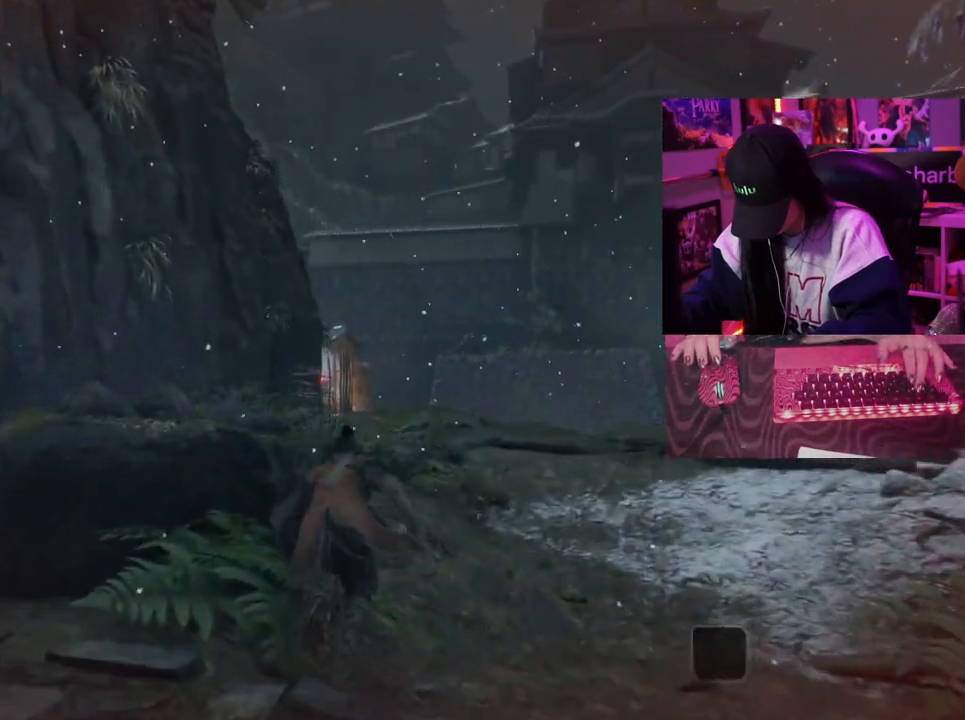
{"keys": ["w"], "mouse": [], "events": [[50, "space", "up"]]}
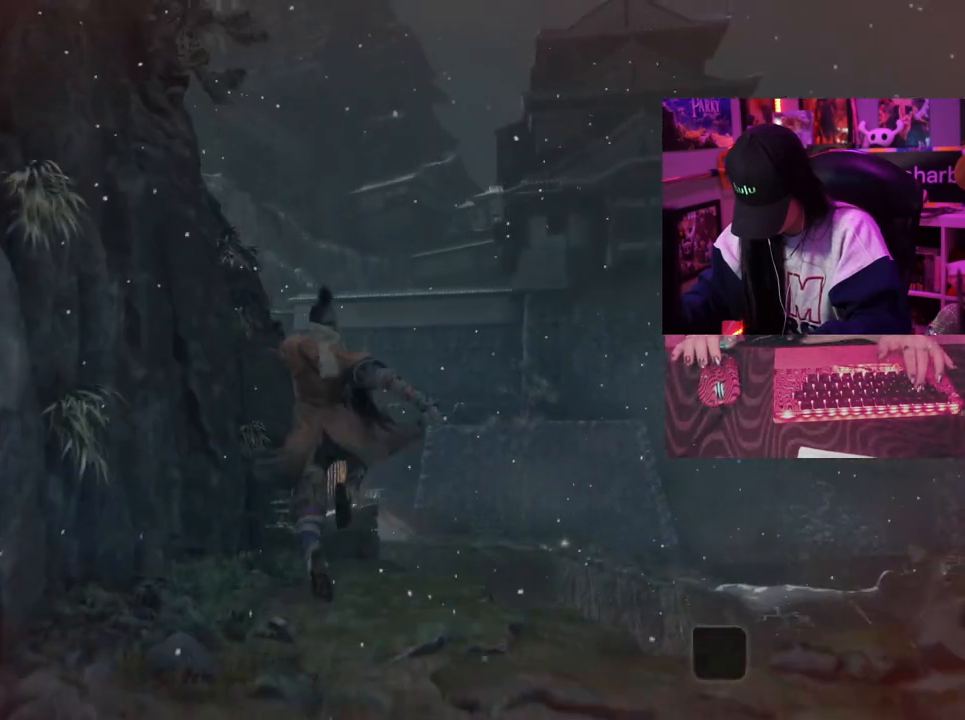
{"keys": ["w"], "mouse": [], "events": []}
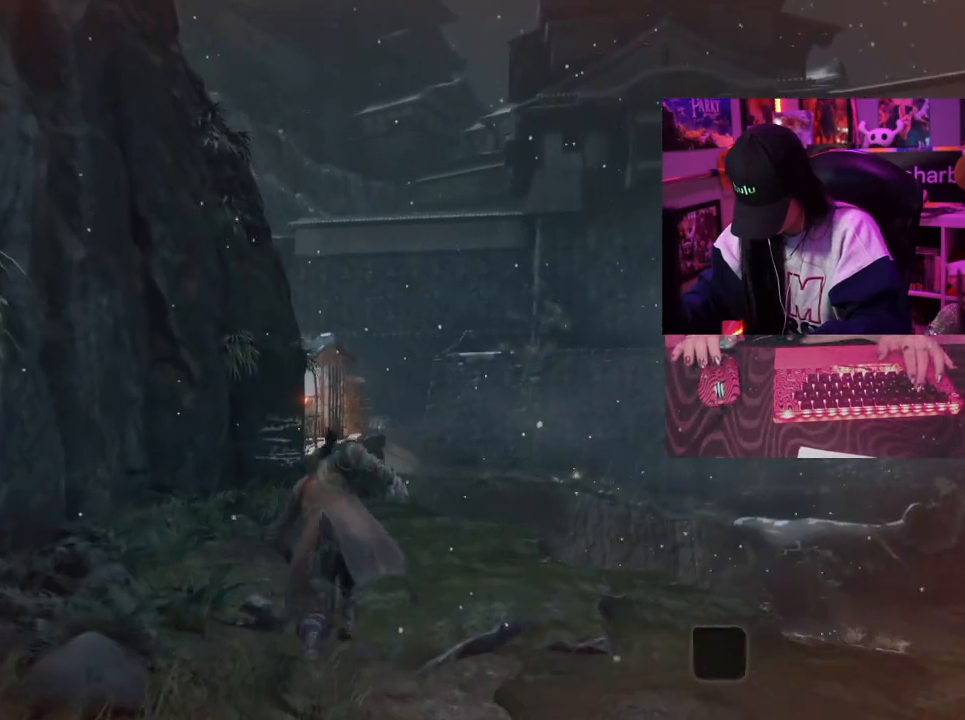
{"keys": ["w"], "mouse": [], "events": []}
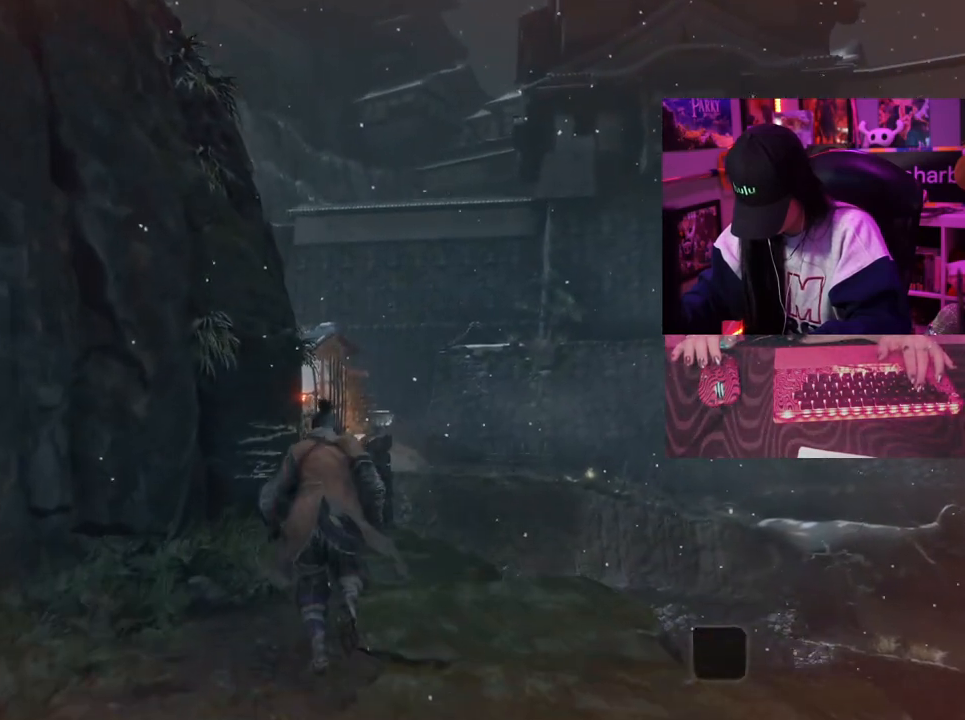
{"keys": ["w"], "mouse": [], "events": []}
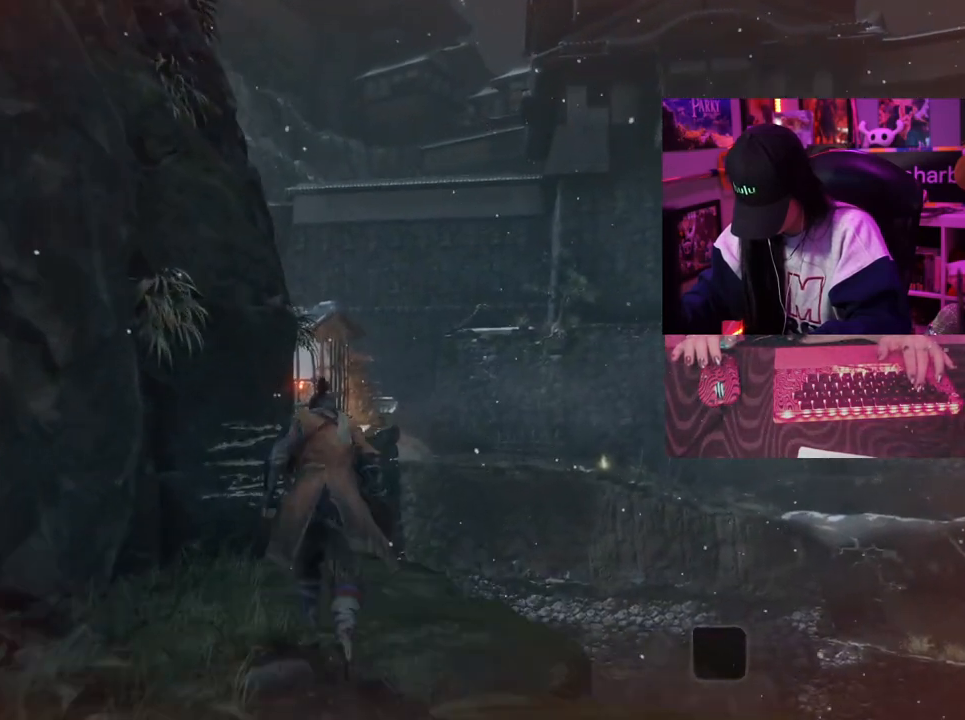
{"keys": ["w"], "mouse": [], "events": []}
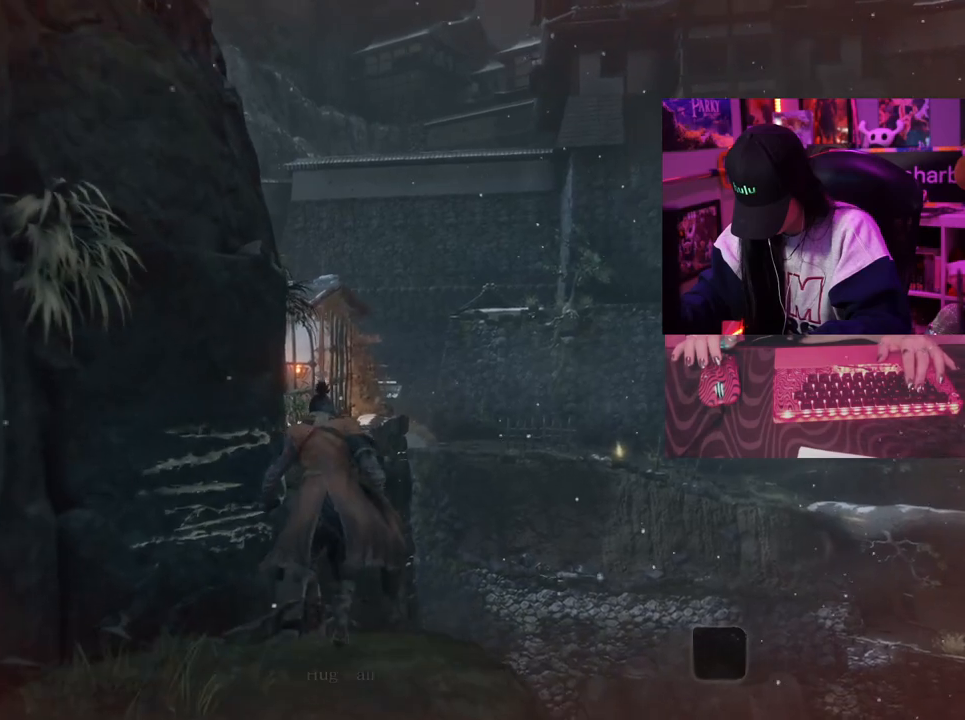
{"keys": ["w"], "mouse": [], "events": []}
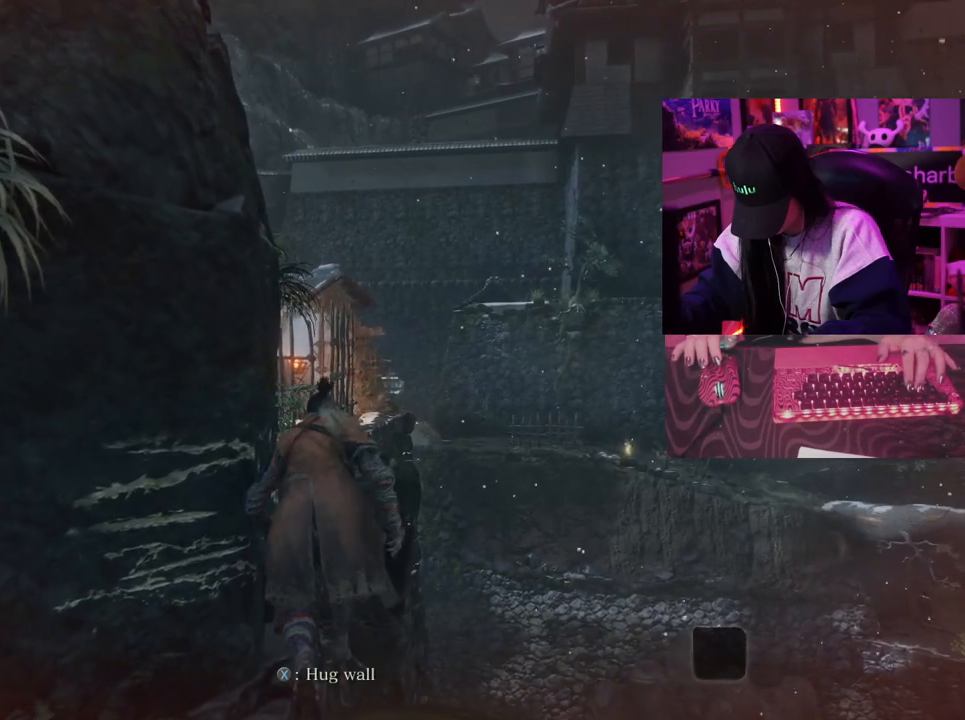
{"keys": ["w"], "mouse": [], "events": []}
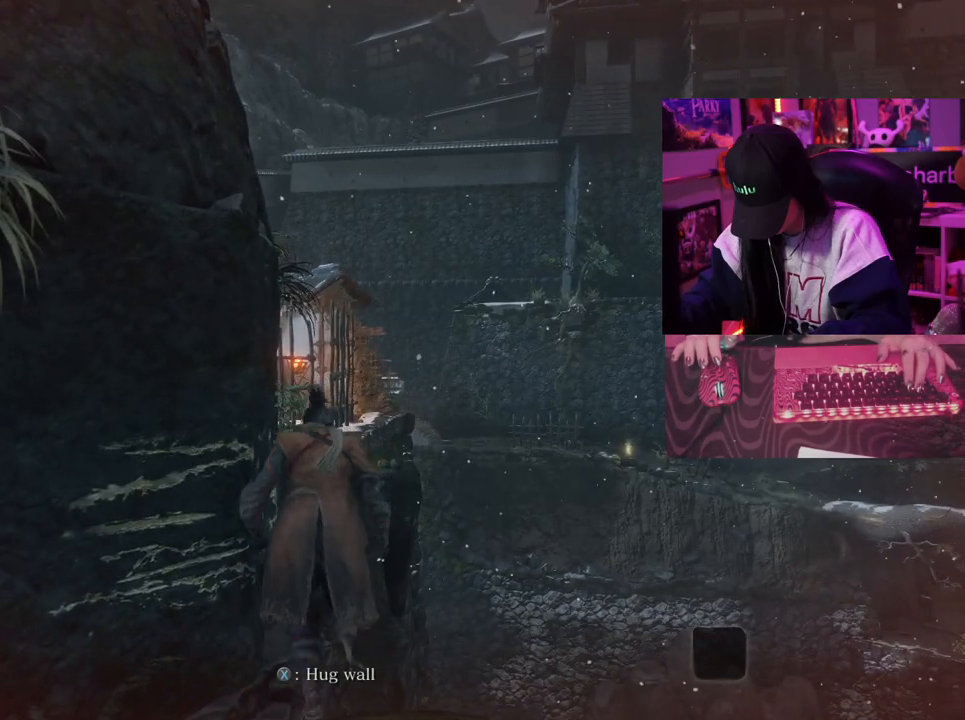
{"keys": [], "mouse": [], "events": [[17, "w", "up"], [67, "e", "down"], [167, "e", "up"]]}